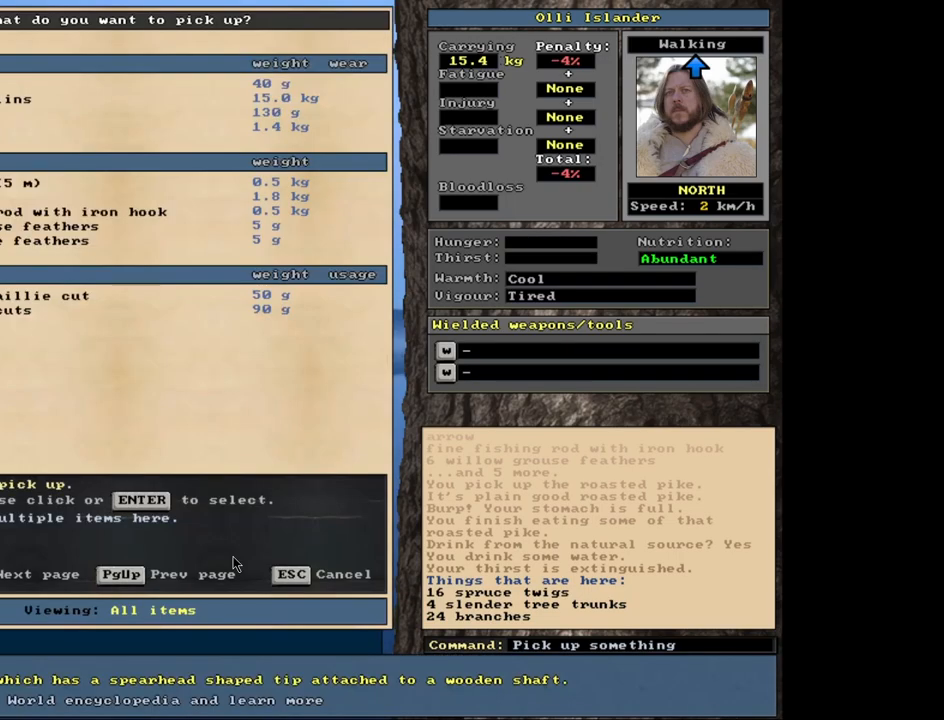
Gameplay with keyboard and mouse; each line is a JSON object with the keys and mouse buttons held at the frame after it. "events" lists presses ("down") and releases ("up") of ".", "/", "0", "1", "2", "3", "4", "5", "6", "7", "8", "9", "a", "alt_l", "alt_r", "b", "backslash", "backspace", "c", "caps_lock", "comma", "ctrl_l", "ctrl_r", "d", "down", "e", "equals", "escape", "f", "f1", "f10", "f11", "f12", "f2", "f3", "f4", "f5", "f6", "f7", "f8", "f9", "g", "h", "i", "j", "k", "l", "lbracket", "left", "m", "minus", "n", "num0", "num1", "num2", "num3", "num4", "num5", "num6", "num7", "num8", "num9", "o", "p", "q", "quote", "r", "rbracket", "return", "right", "s", "semicolon", "shift_l", "shift_r", "space", "super", "t", "tab", "tilde", "u", "up", "v", "w", "x", "y", "z", "mouse_left", "mouse_wheel", "mouse_right", "mouse_mb4" and "mouse_mb5" between this image and that frame as [ms after this image, input, new state], when the widget could be followed in between. "mouse_left", "mouse_wheel", "mouse_right", "mouse_mb4", "mouse_mb5" = the "left", "wheel", "right", "mb4", "mb5" buttons of the "mouse" list. No other keys are recorded. "wheel" means that the mouse wheel is clicked or scrolled. Mouse movement is not recorded. Not read: other_keys.
{"keys": [], "mouse": [], "events": [[367, "down", "down"], [467, "down", "up"]]}
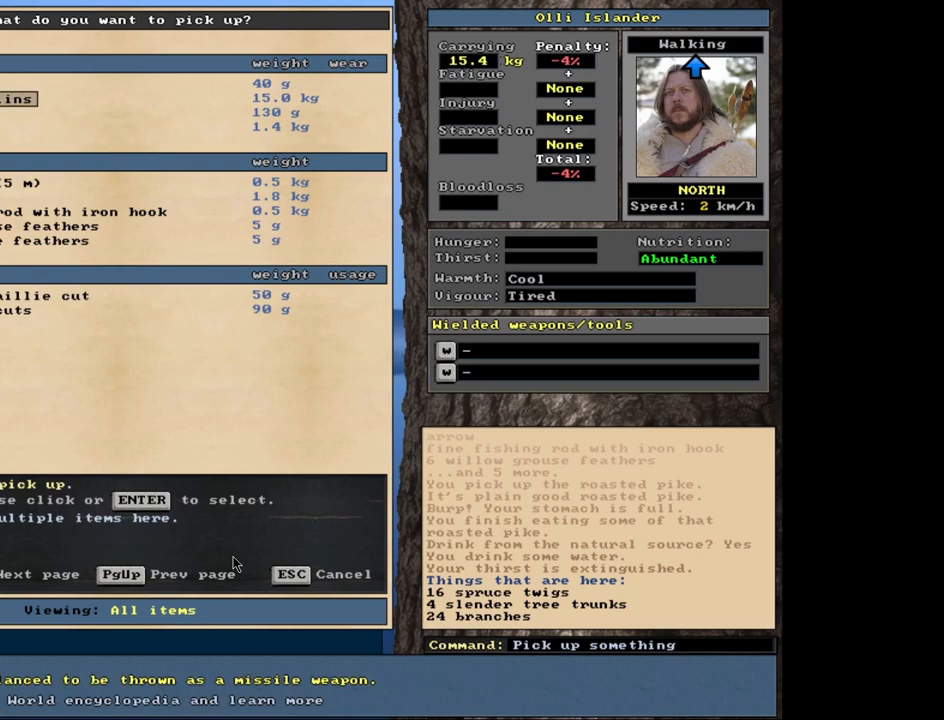
{"keys": [], "mouse": [], "events": [[100, "down", "down"], [200, "down", "up"]]}
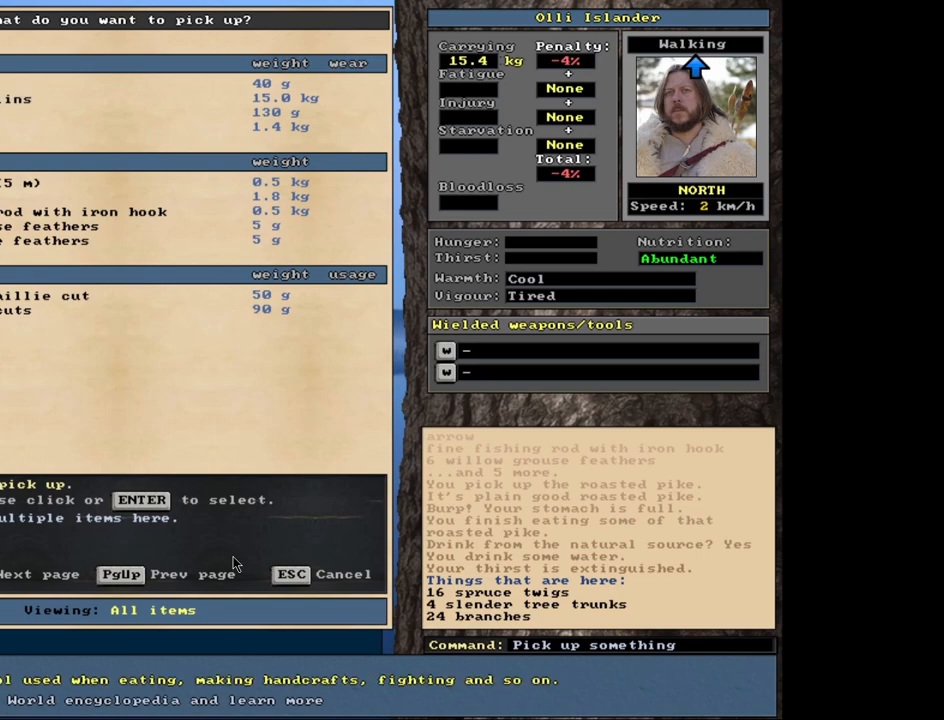
{"keys": [], "mouse": [], "events": [[50, "down", "down"], [150, "down", "up"]]}
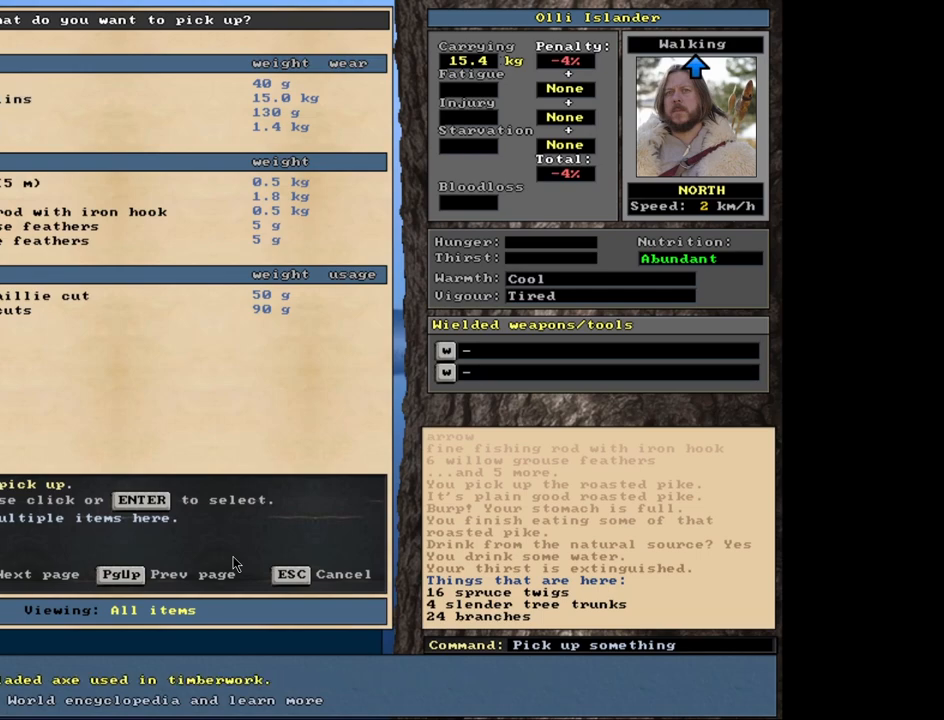
{"keys": [], "mouse": [], "events": [[200, "down", "down"], [300, "down", "up"], [433, "down", "down"], [483, "down", "up"]]}
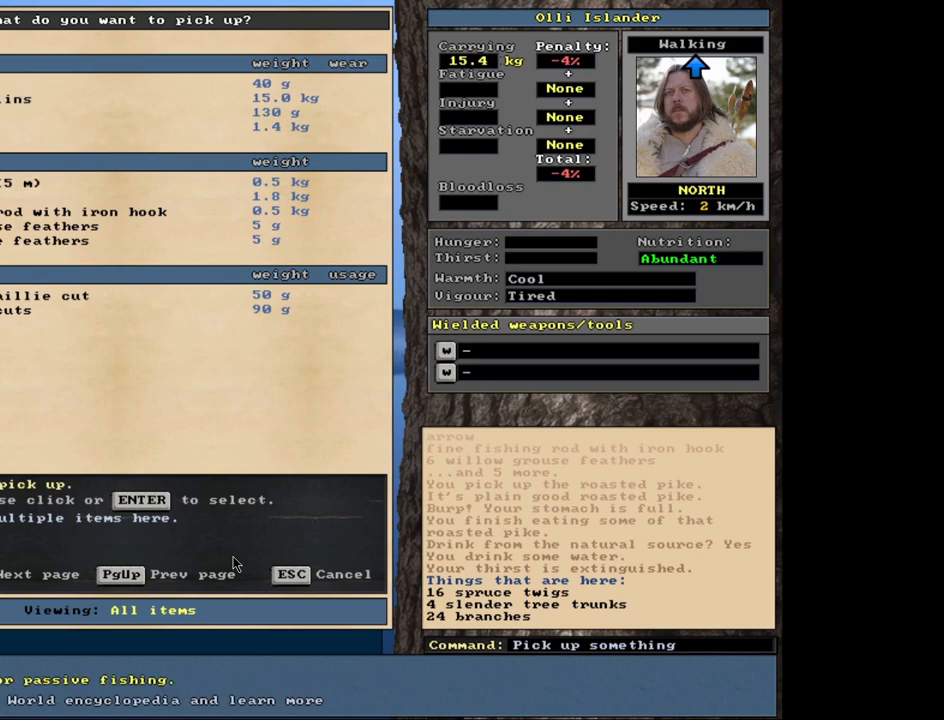
{"keys": [], "mouse": [], "events": [[333, "up", "down"], [400, "up", "up"]]}
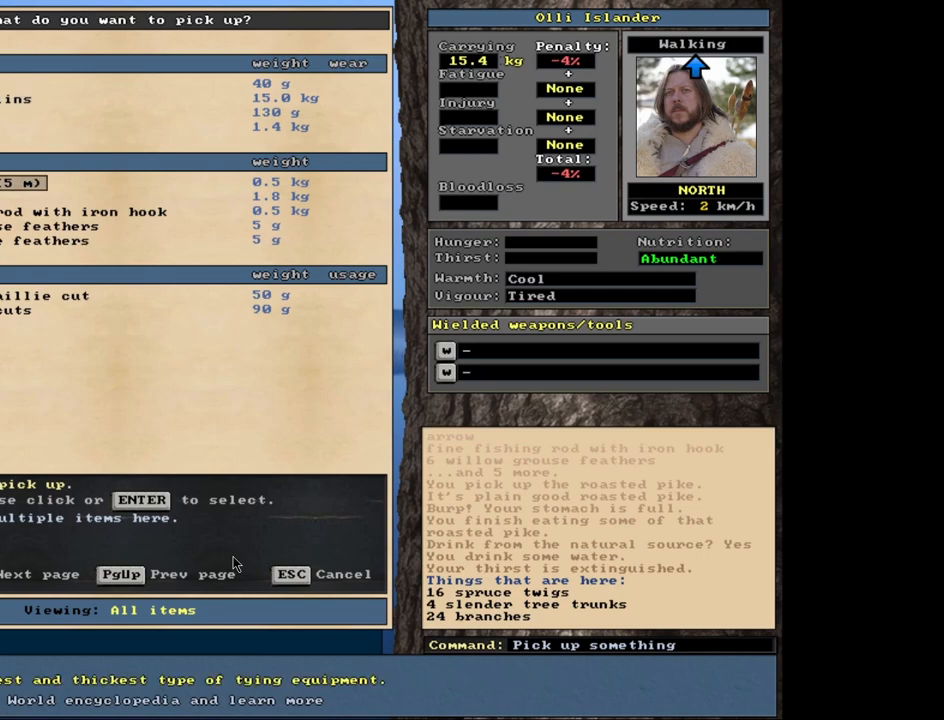
{"keys": [], "mouse": [], "events": [[17, "up", "down"], [83, "up", "up"], [267, "up", "down"], [417, "up", "up"]]}
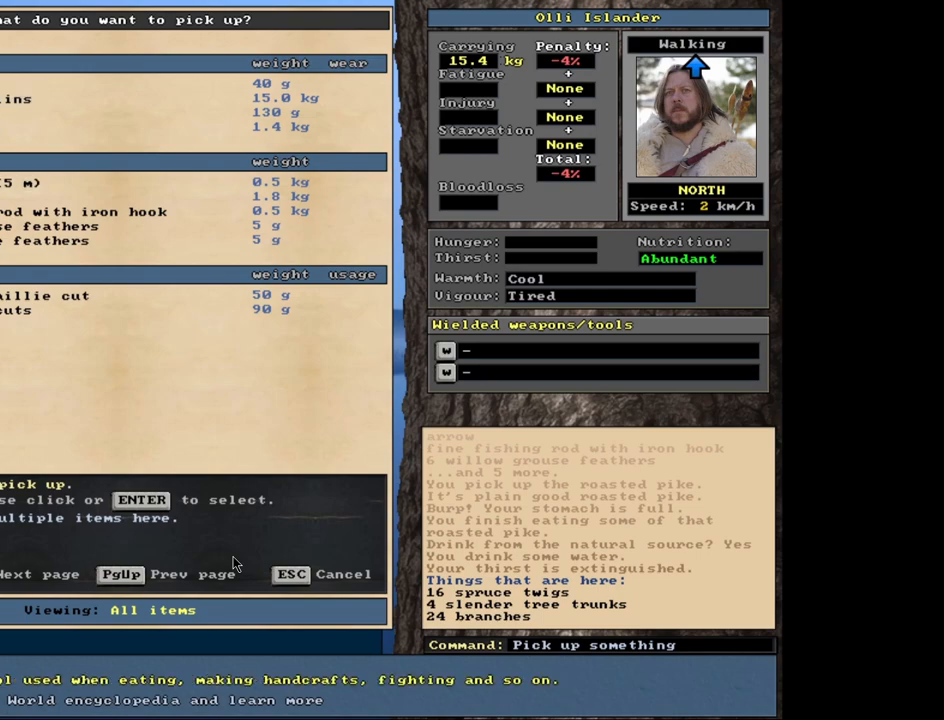
{"keys": [], "mouse": [], "events": [[117, "up", "down"], [250, "up", "up"], [433, "return", "down"], [500, "return", "up"]]}
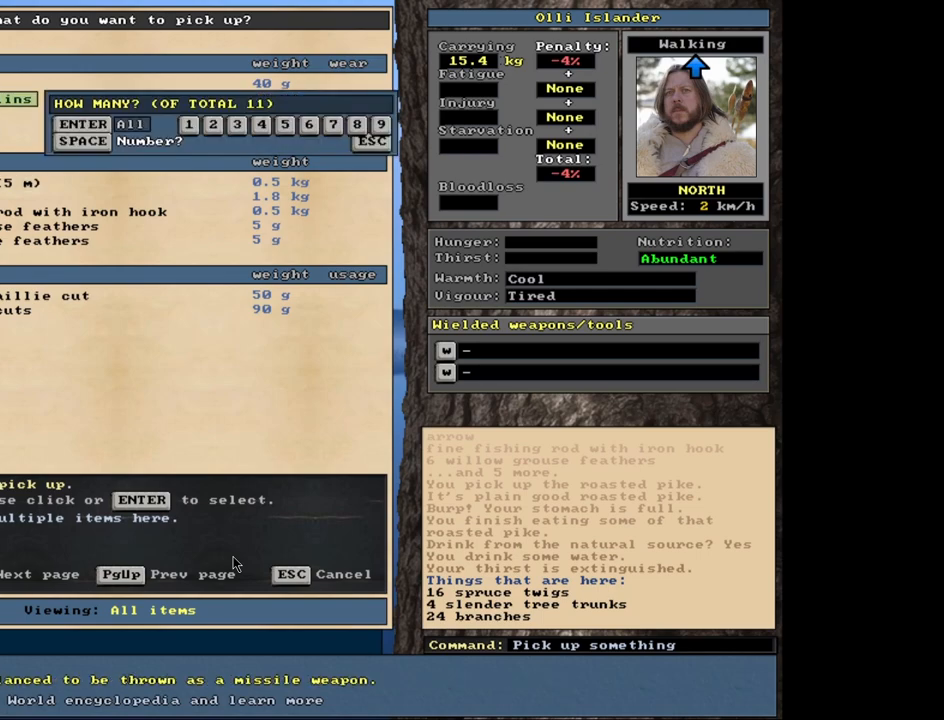
{"keys": [], "mouse": [], "events": [[233, "return", "down"], [300, "return", "up"]]}
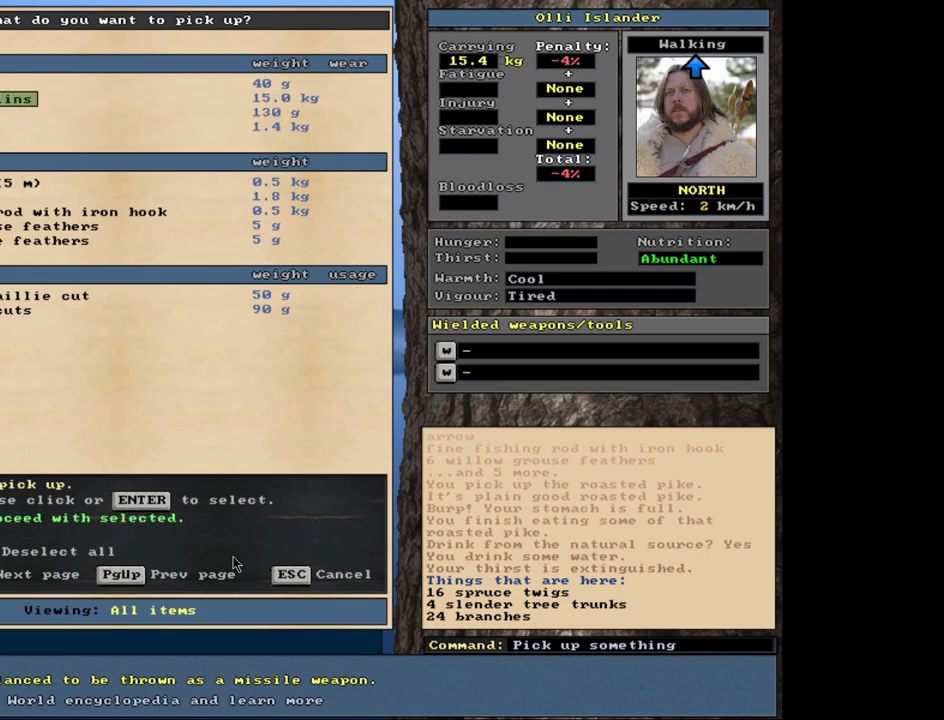
{"keys": [], "mouse": [], "events": []}
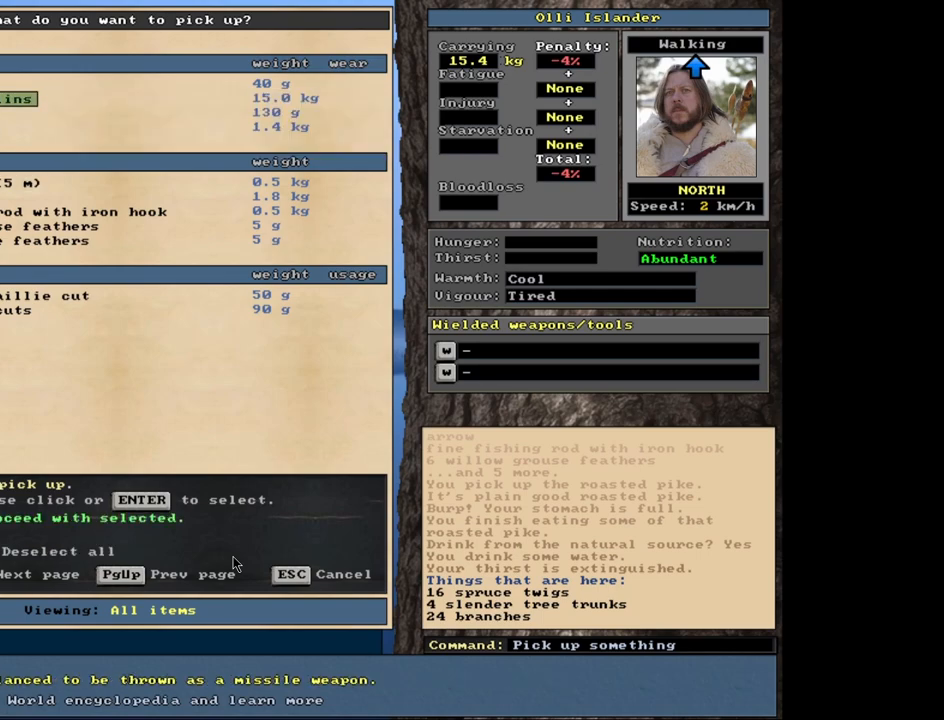
{"keys": [], "mouse": [], "events": [[317, "space", "down"], [450, "space", "up"]]}
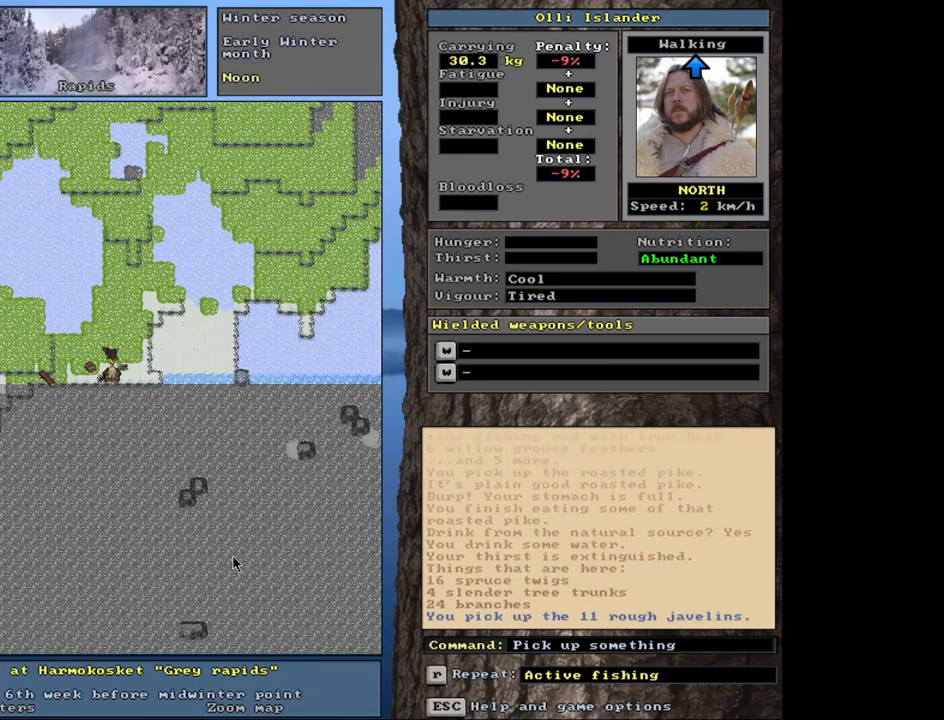
{"keys": [], "mouse": [], "events": []}
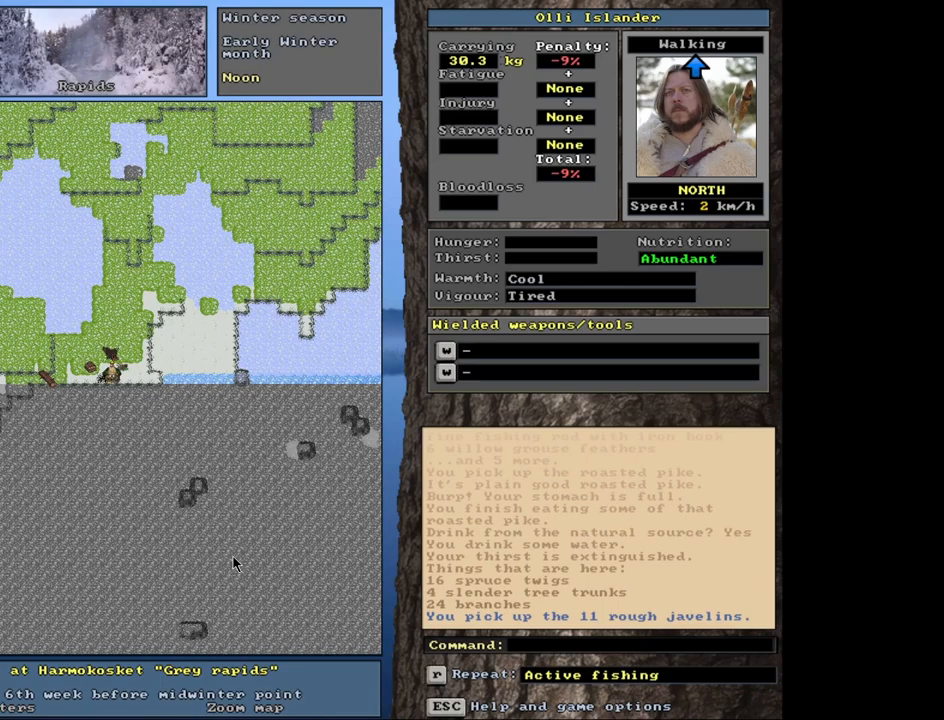
{"keys": [], "mouse": [], "events": [[250, "s", "down"], [417, "s", "up"]]}
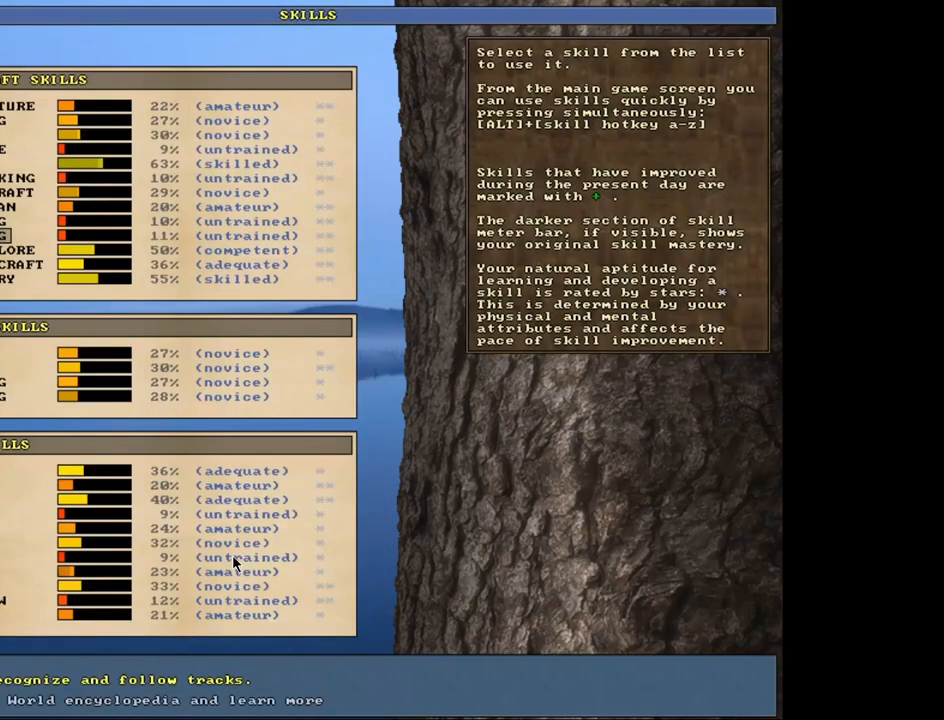
{"keys": [], "mouse": [], "events": []}
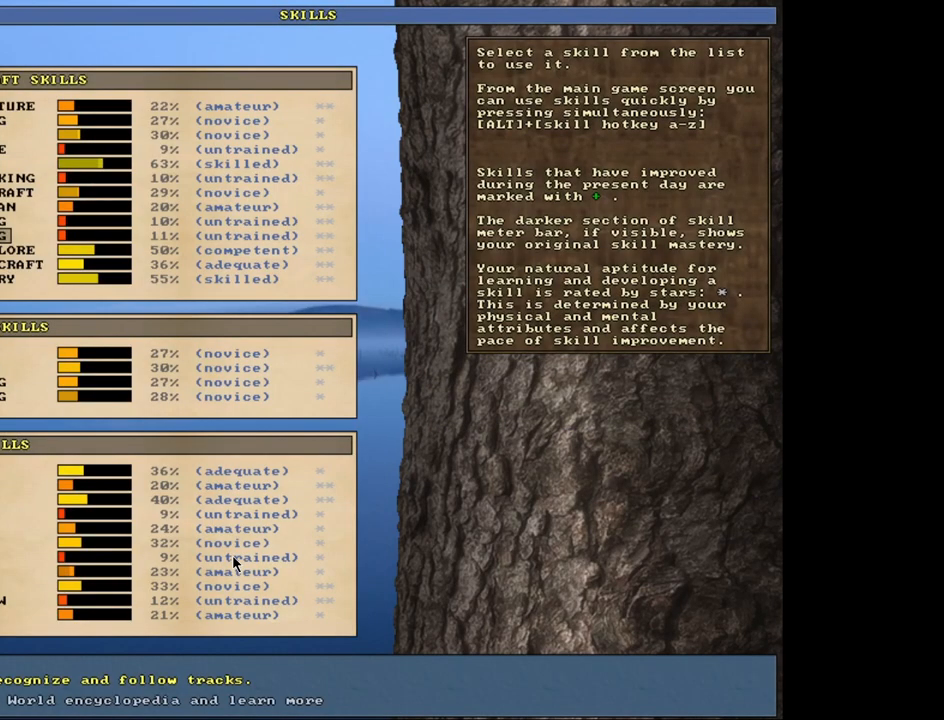
{"keys": [], "mouse": [], "events": []}
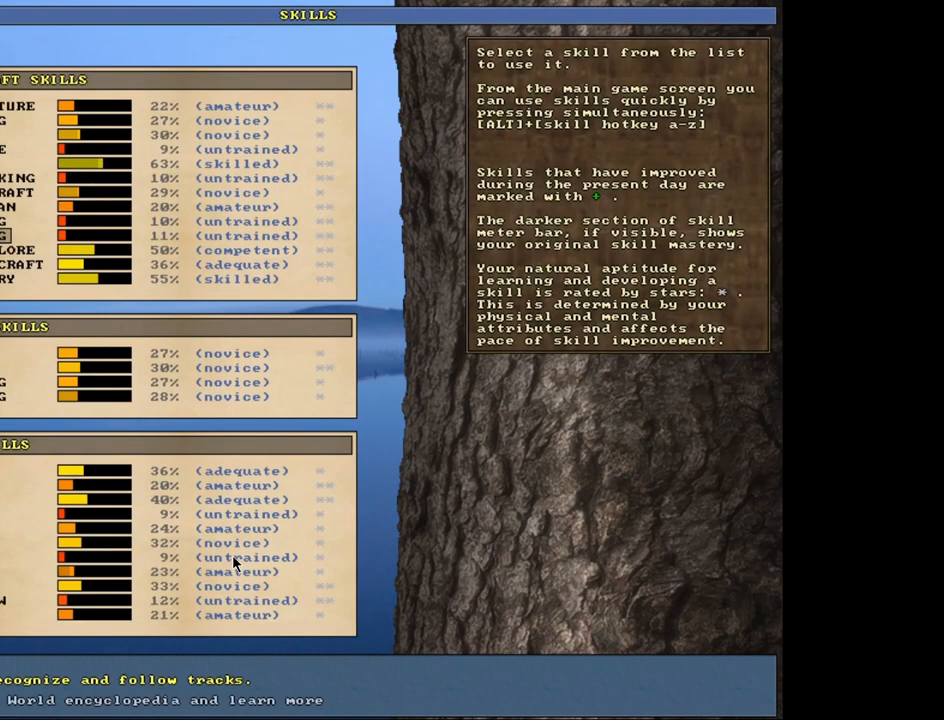
{"keys": [], "mouse": [], "events": [[217, "escape", "down"], [317, "escape", "up"]]}
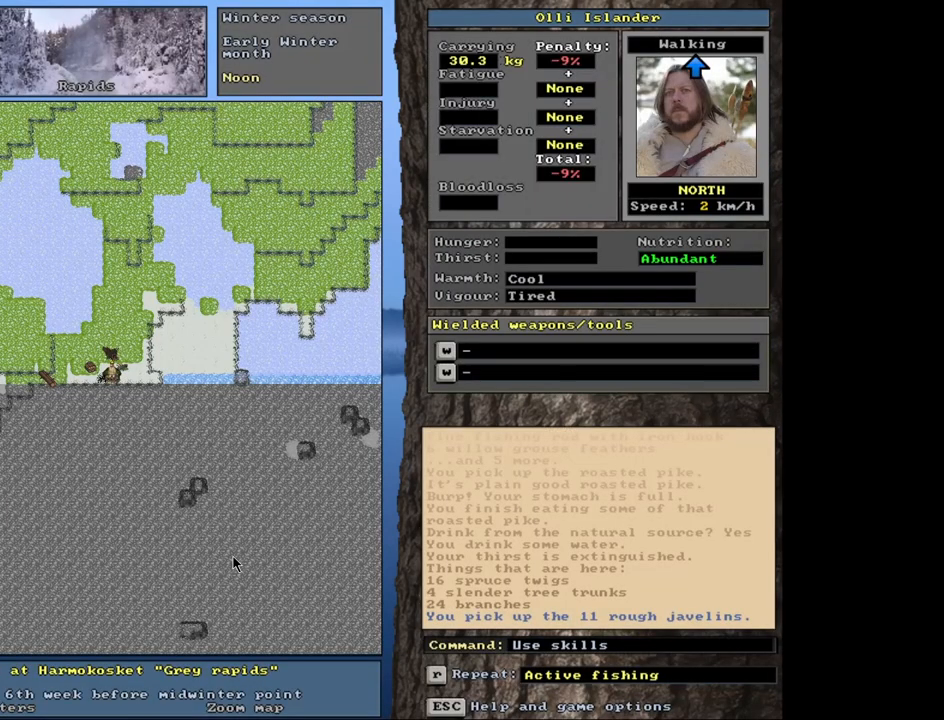
{"keys": [], "mouse": [], "events": []}
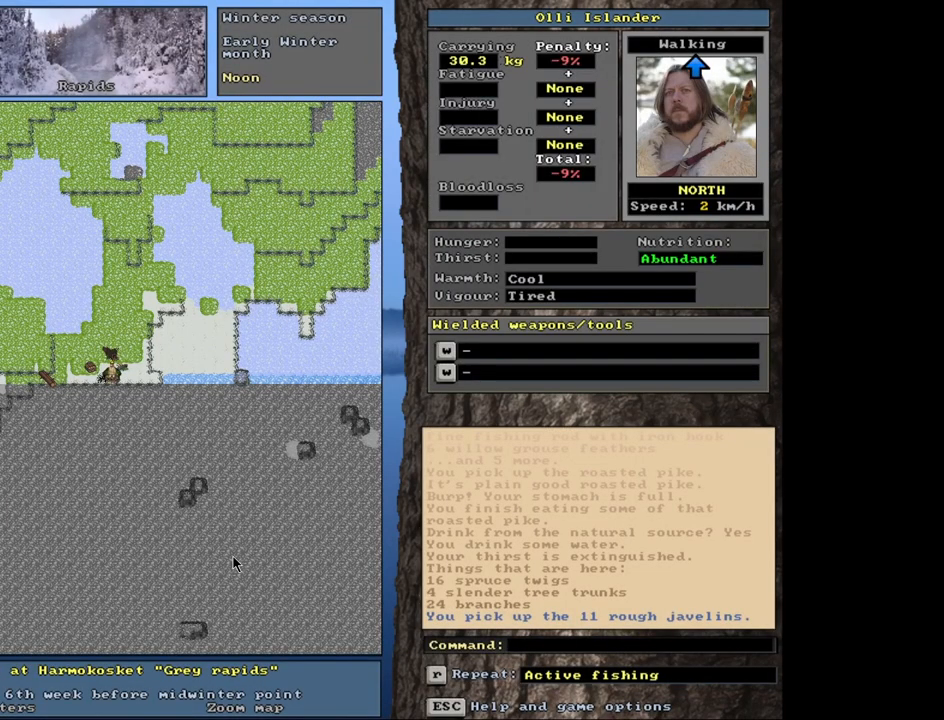
{"keys": ["ctrl_l"], "mouse": [], "events": [[117, "ctrl_l", "down"]]}
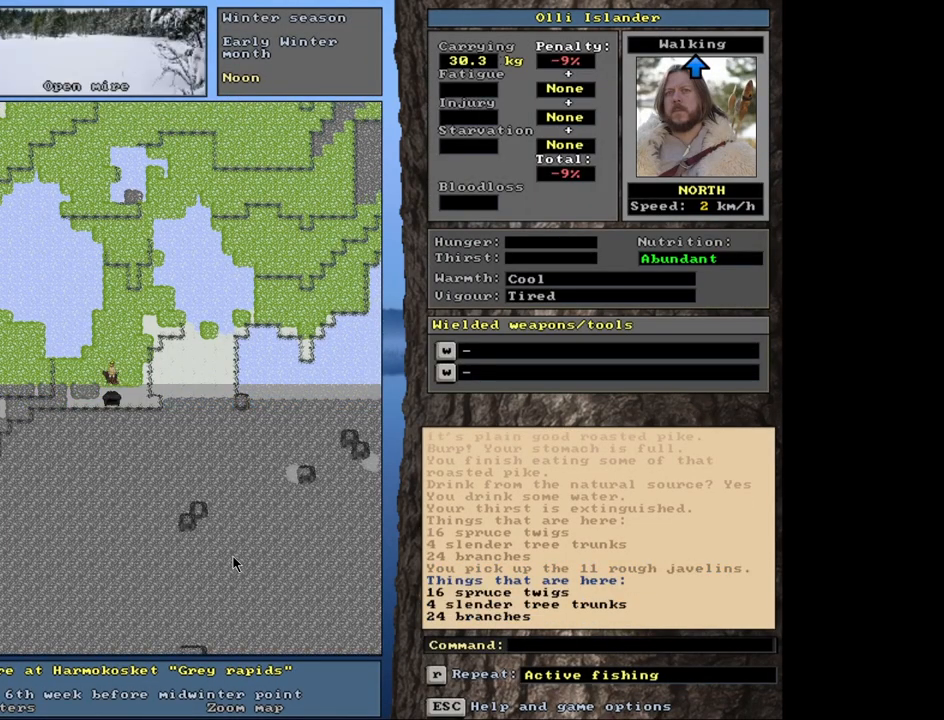
{"keys": [], "mouse": [], "events": [[17, "ctrl_l", "up"], [217, "g", "down"], [283, "g", "up"]]}
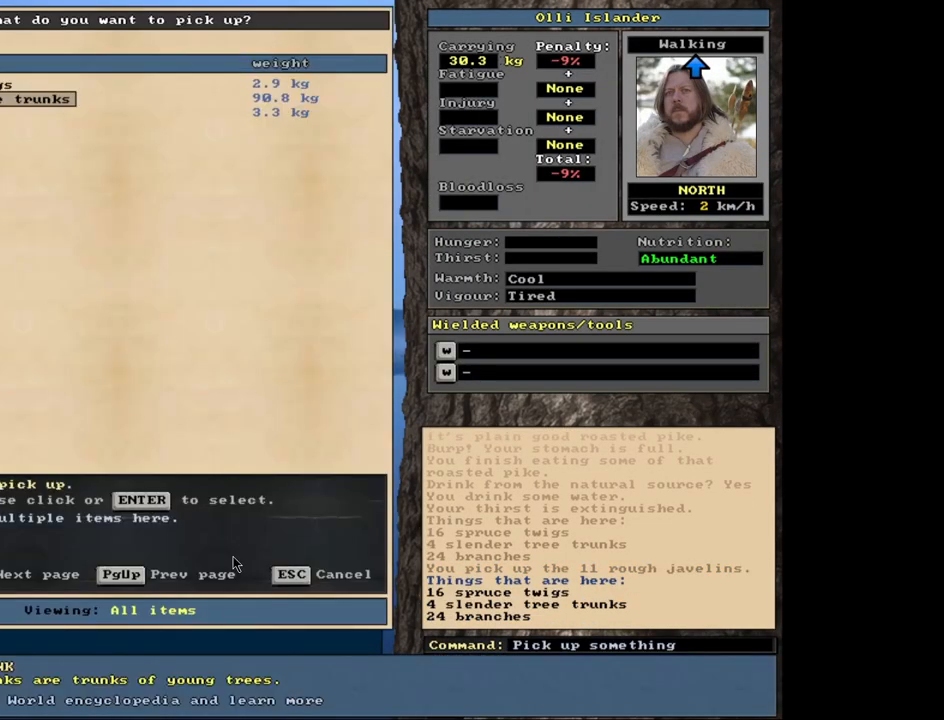
{"keys": [], "mouse": [], "events": []}
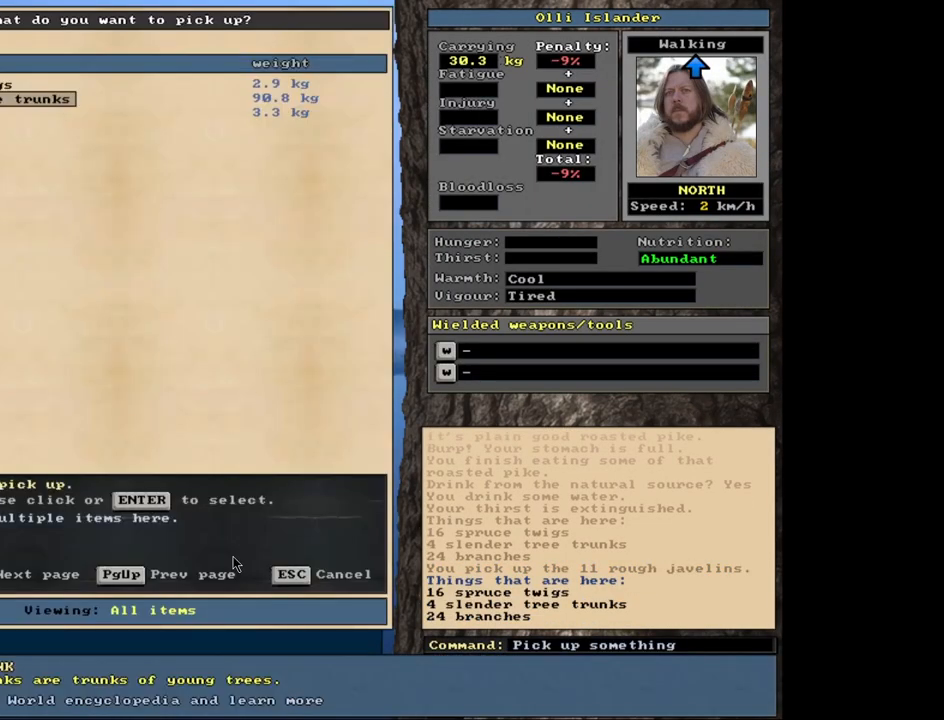
{"keys": ["return"], "mouse": [], "events": [[183, "down", "down"], [283, "down", "up"], [433, "return", "down"]]}
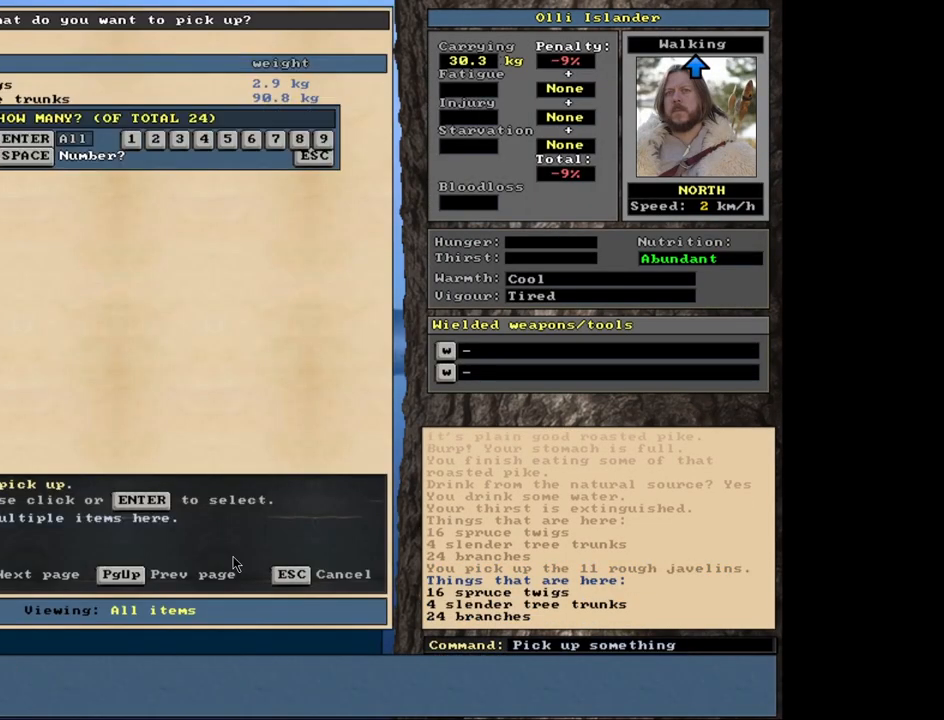
{"keys": ["up"], "mouse": [], "events": [[33, "return", "up"], [83, "3", "down"], [217, "3", "up"], [450, "up", "down"]]}
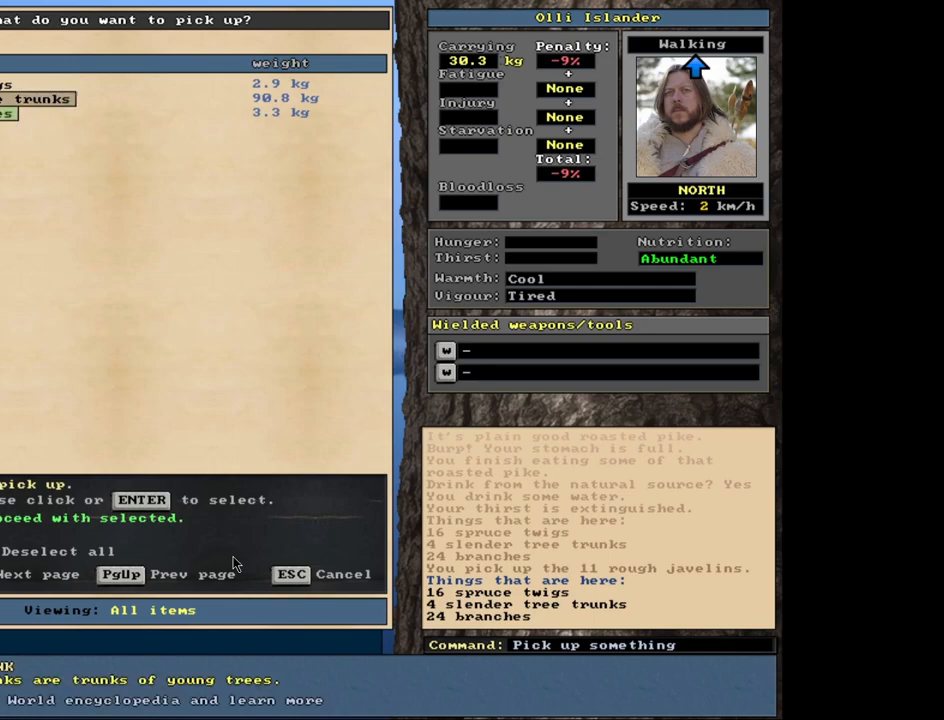
{"keys": ["1"], "mouse": [], "events": [[50, "up", "up"], [217, "return", "down"], [333, "return", "up"], [417, "1", "down"]]}
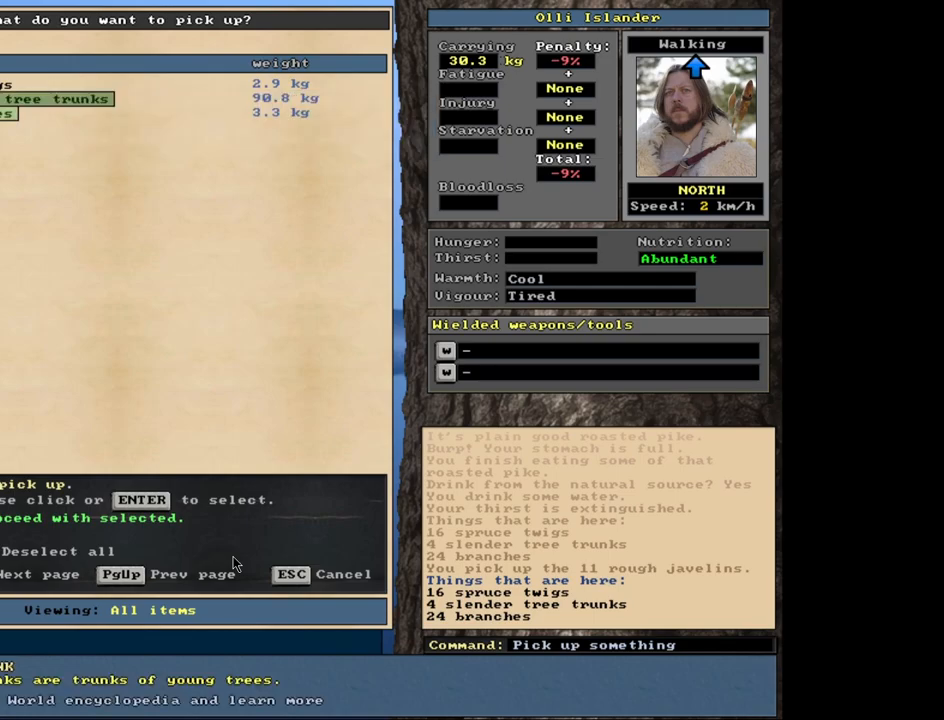
{"keys": [], "mouse": [], "events": [[83, "1", "up"], [417, "space", "down"], [500, "space", "up"]]}
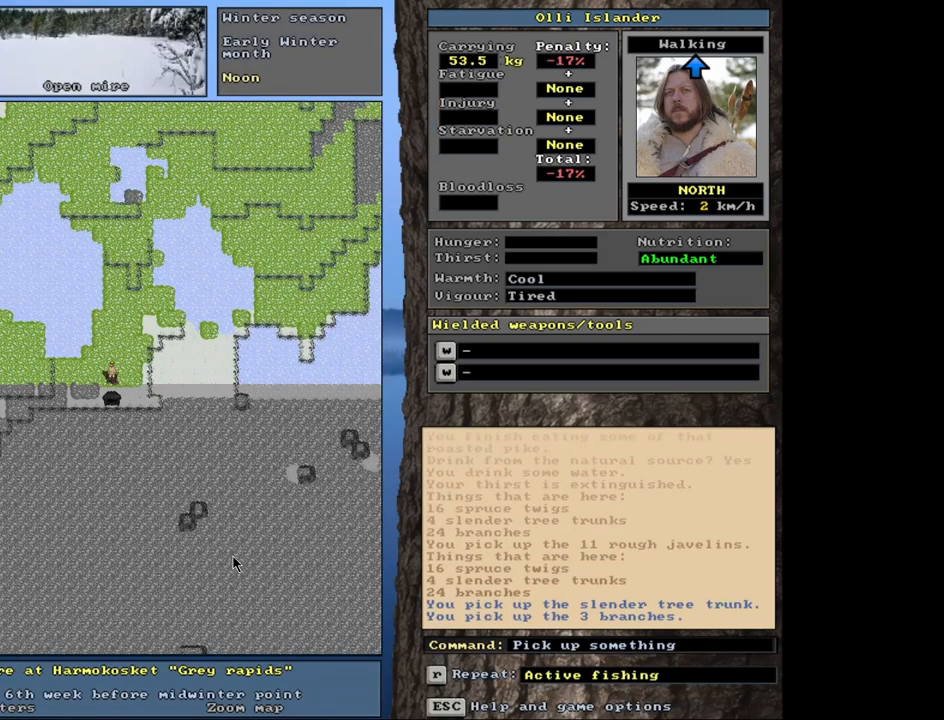
{"keys": ["ctrl_l"], "mouse": [], "events": [[483, "ctrl_l", "down"]]}
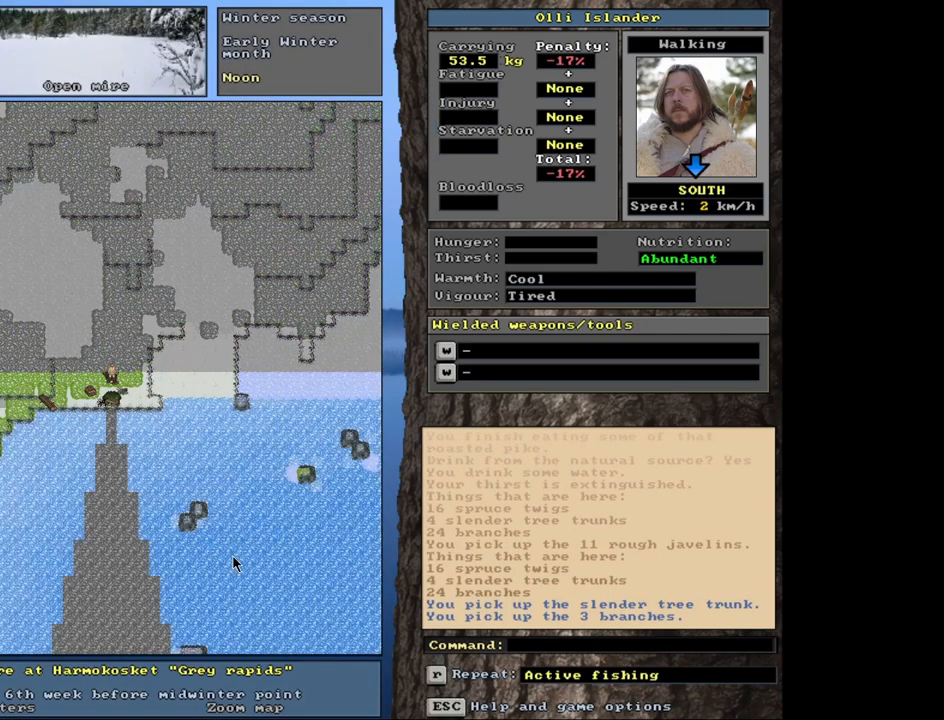
{"keys": ["ctrl_l"], "mouse": [], "events": []}
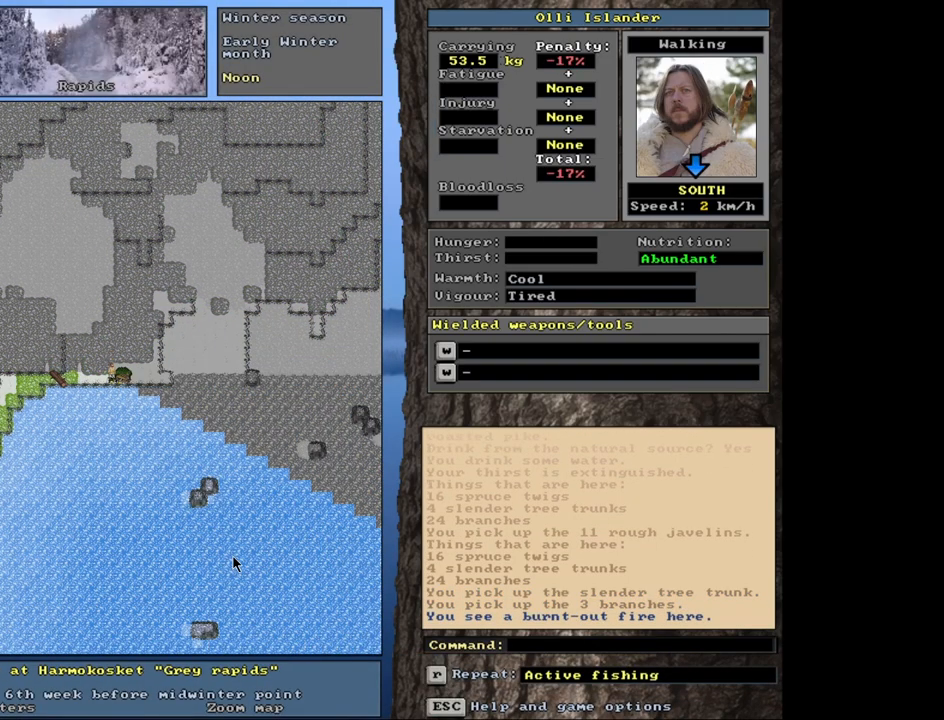
{"keys": [], "mouse": [], "events": [[133, "ctrl_l", "up"], [350, "d", "down"], [483, "d", "up"]]}
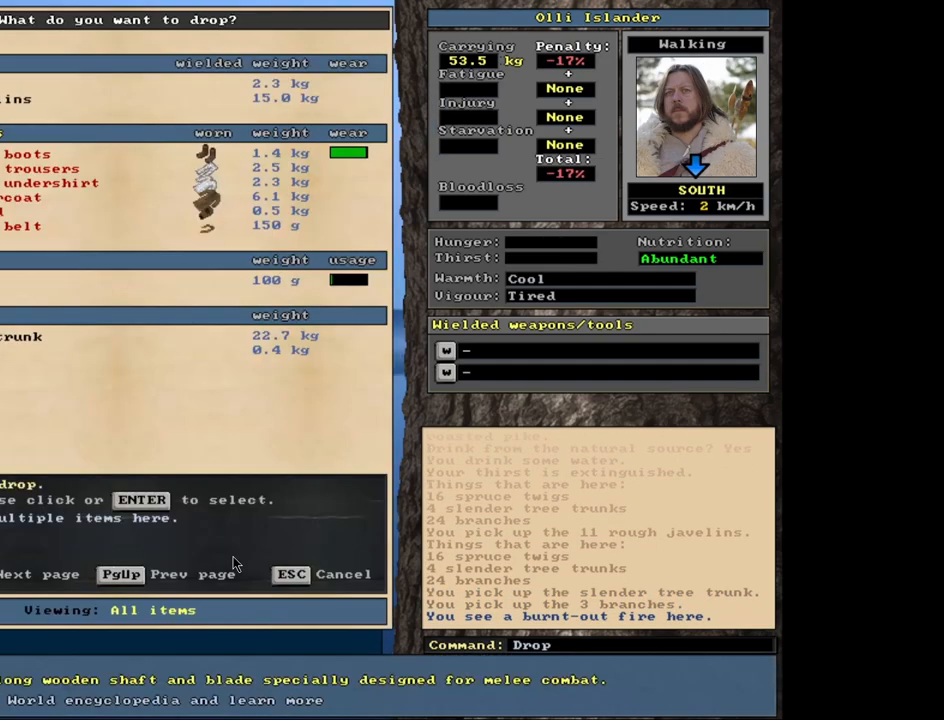
{"keys": [], "mouse": [], "events": []}
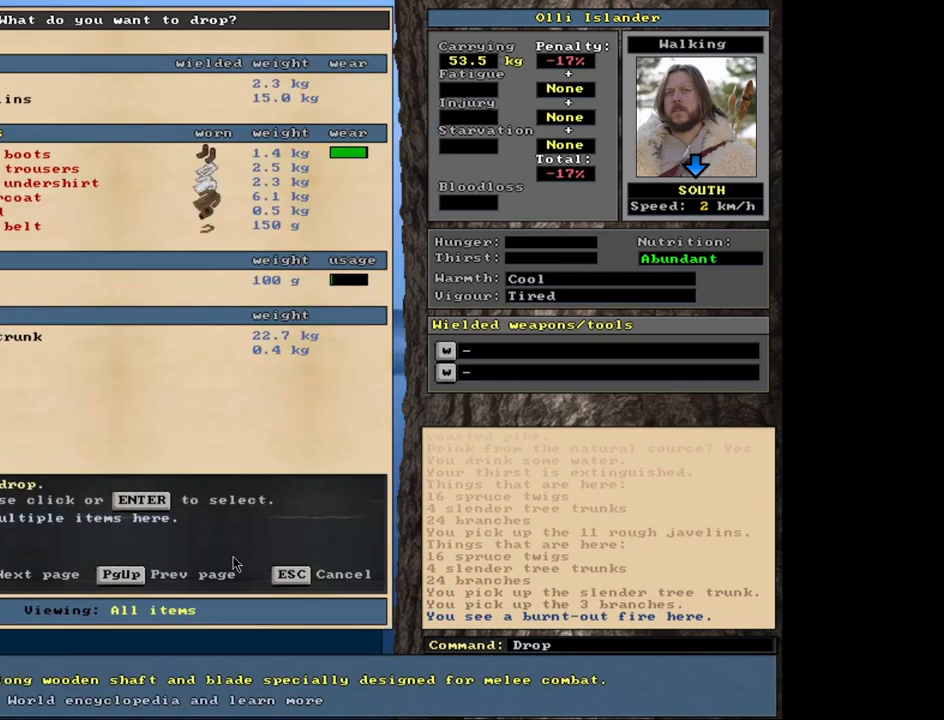
{"keys": [], "mouse": []}